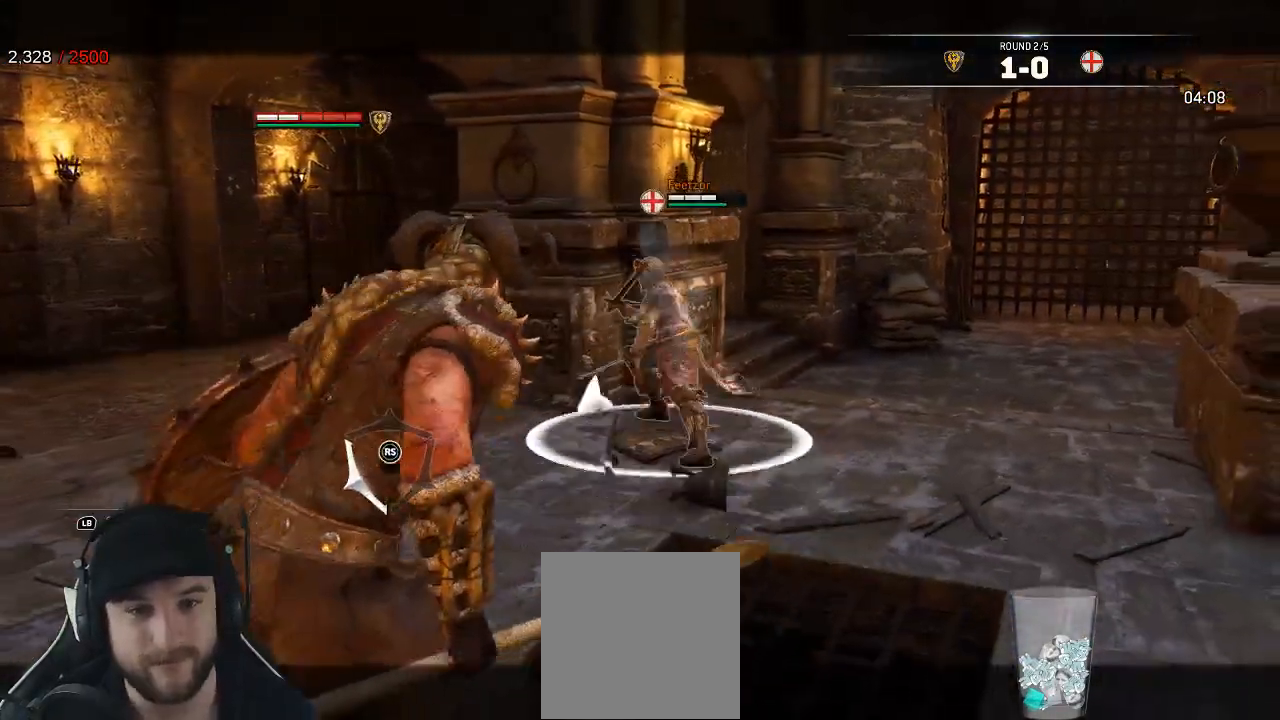
Gameplay with a controller (Xbox layout); each line is a JSON object with the inputs held at the frame after it (dt_ms = milliseconds from this image to that frame). "events" lists button and stick changes between this image and that frame as [ms after this image, input, new state], when the widget could be followed in between.
{"dt_ms": 500, "buttons": ["L2"], "left_stick": "up", "right_stick": "left", "events": [[33, "left_stick", "left"], [67, "right_stick", "right"], [250, "right_stick", "down-right"], [350, "left_stick", "up"], [467, "right_stick", "left"]]}
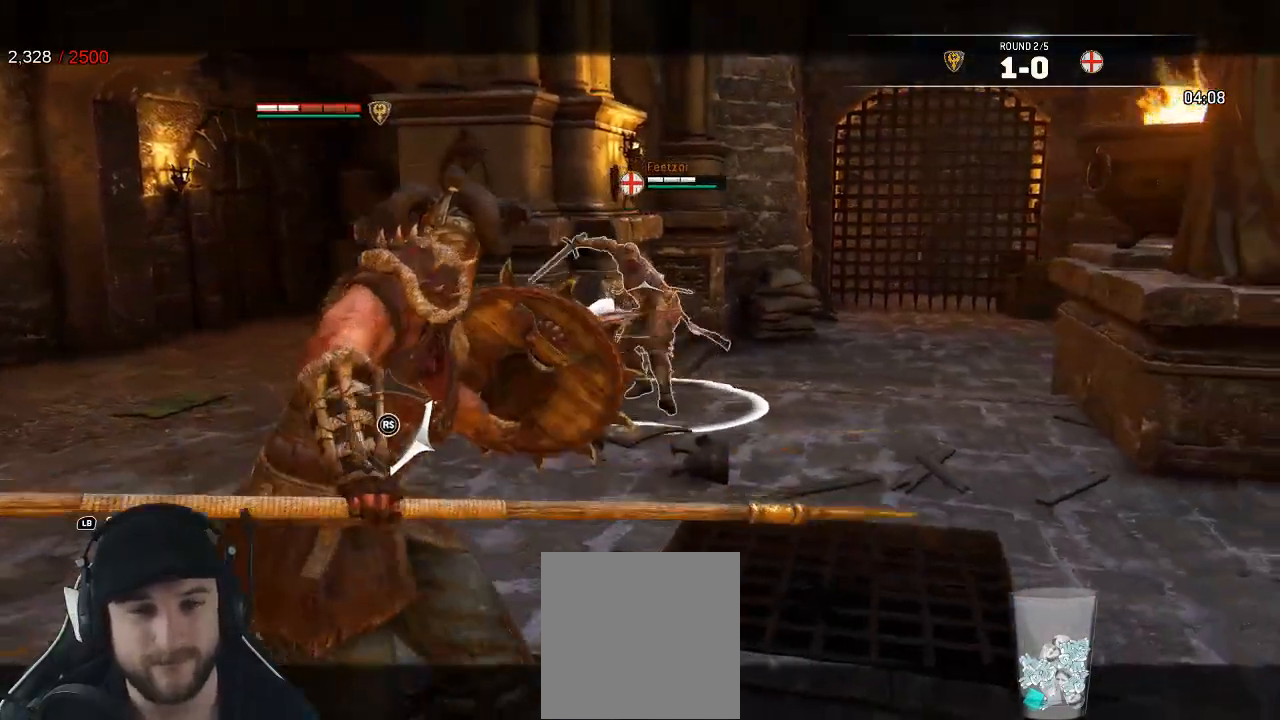
{"dt_ms": 500, "buttons": ["L2"], "left_stick": "down", "right_stick": "right", "events": [[300, "left_stick", "left"], [300, "right_stick", "up"], [350, "left_stick", "down"], [400, "right_stick", "right"]]}
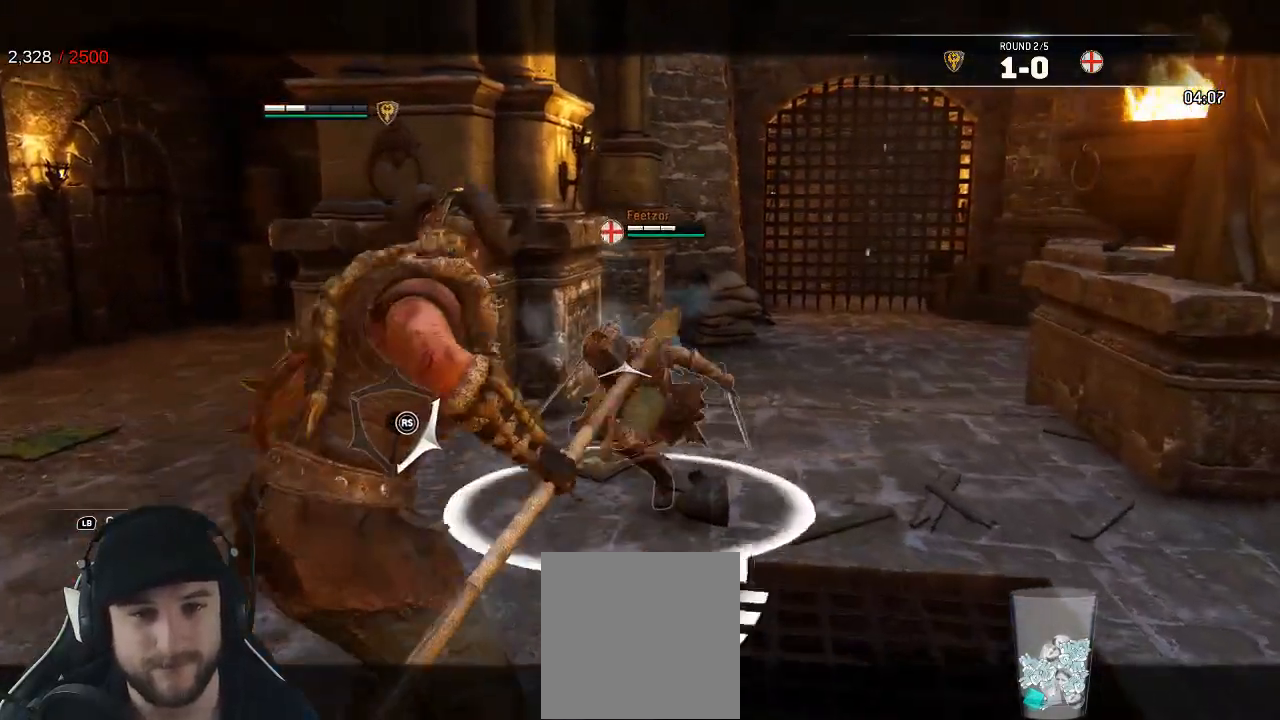
{"dt_ms": 500, "buttons": ["L2"], "left_stick": "down-right", "right_stick": "right"}
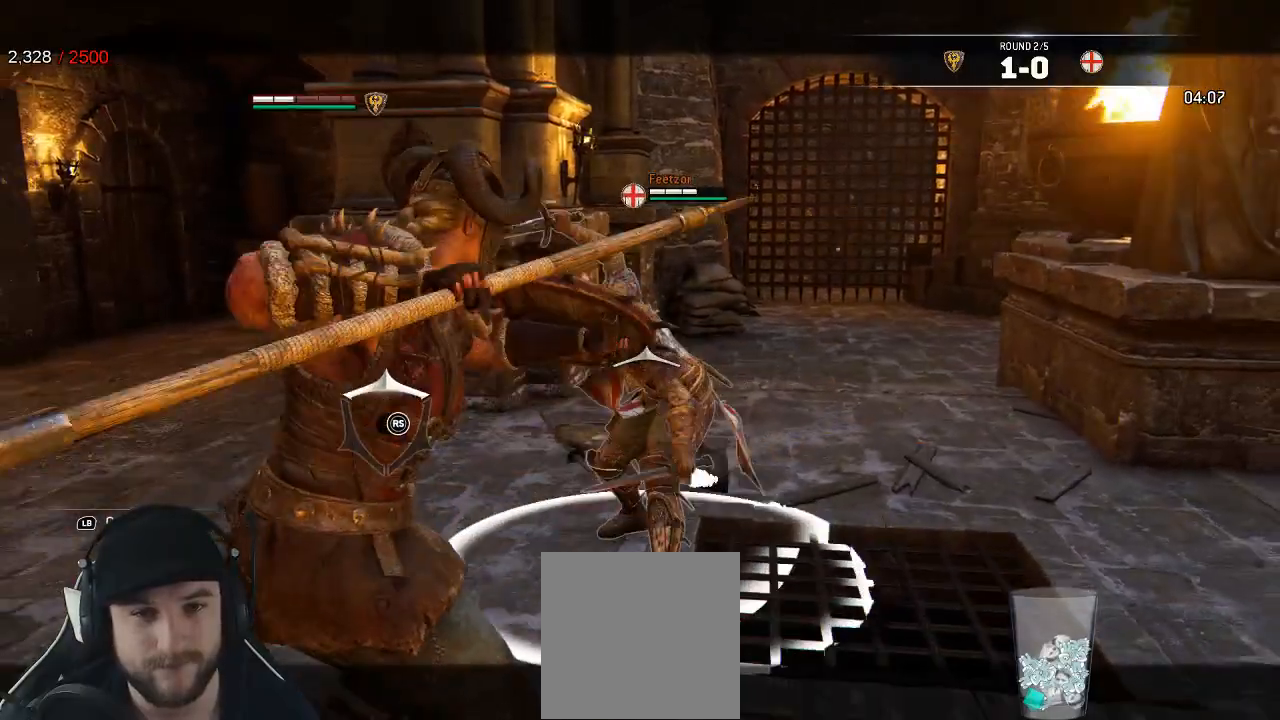
{"dt_ms": 500, "buttons": ["L2", "R2", "R3"], "left_stick": "left", "right_stick": "right"}
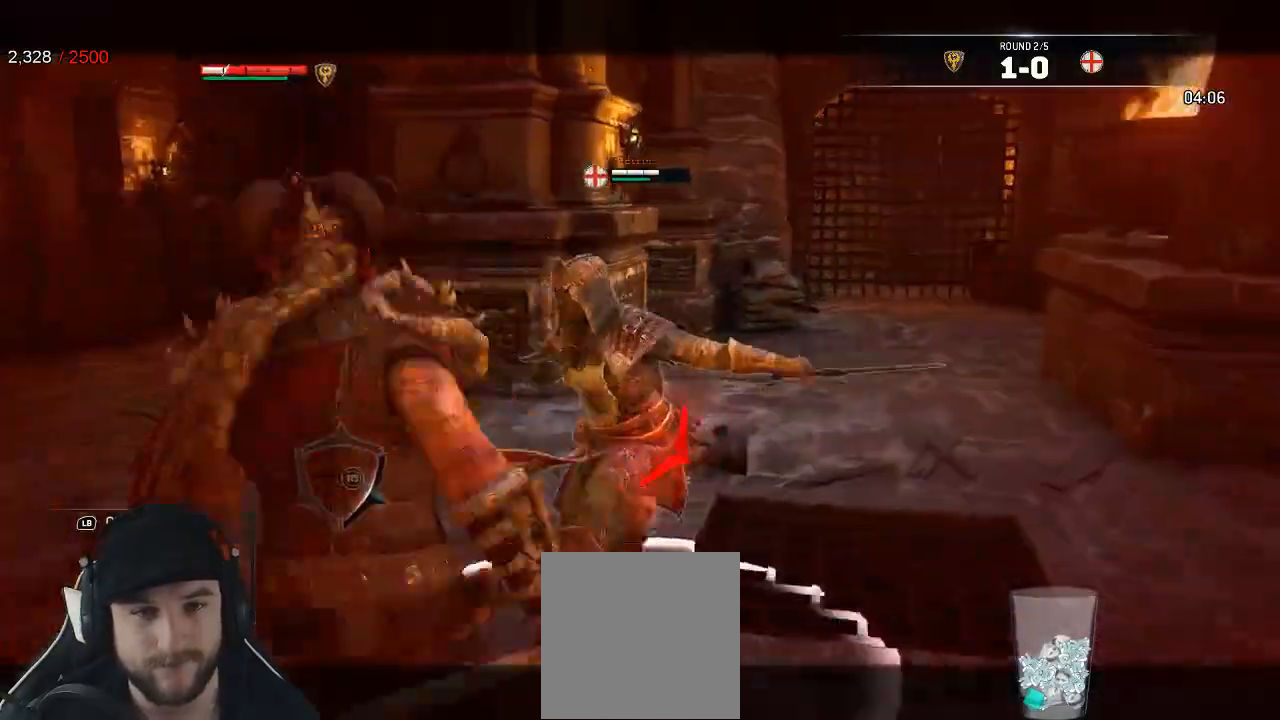
{"dt_ms": 500, "buttons": ["L2", "R3"], "left_stick": "up-left", "right_stick": "right", "events": [[33, "left_stick", "right"], [67, "L3", "down"], [83, "R2", "up"], [150, "left_stick", "up"], [317, "L3", "up"], [350, "left_stick", "up-left"]]}
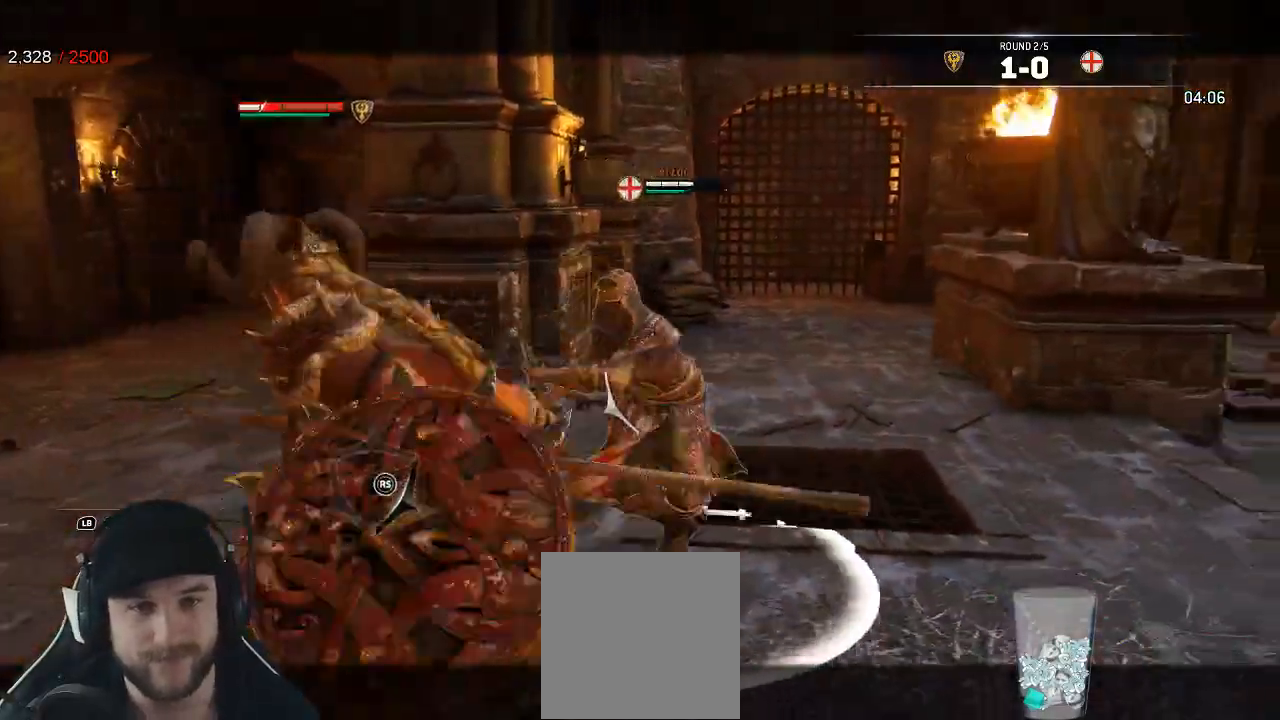
{"dt_ms": 500, "buttons": ["L2", "R3"], "left_stick": "left", "right_stick": "left", "events": [[17, "left_stick", "left"], [67, "R3", "up"], [100, "right_stick", "left"], [150, "R3", "down"]]}
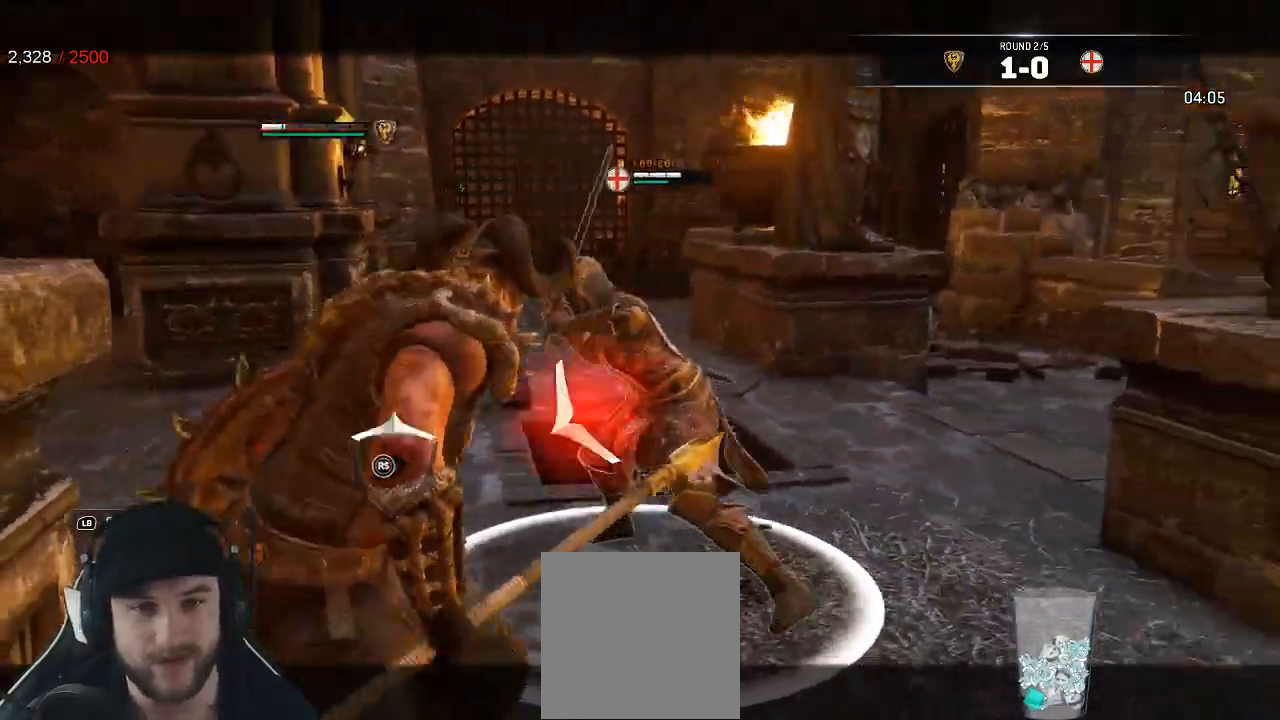
{"dt_ms": 500, "buttons": ["L2", "L3"], "left_stick": "up", "right_stick": "center", "events": [[100, "R2", "down"], [217, "L3", "down"], [250, "R2", "up"], [250, "left_stick", "up"], [433, "R3", "up"], [483, "right_stick", "center"]]}
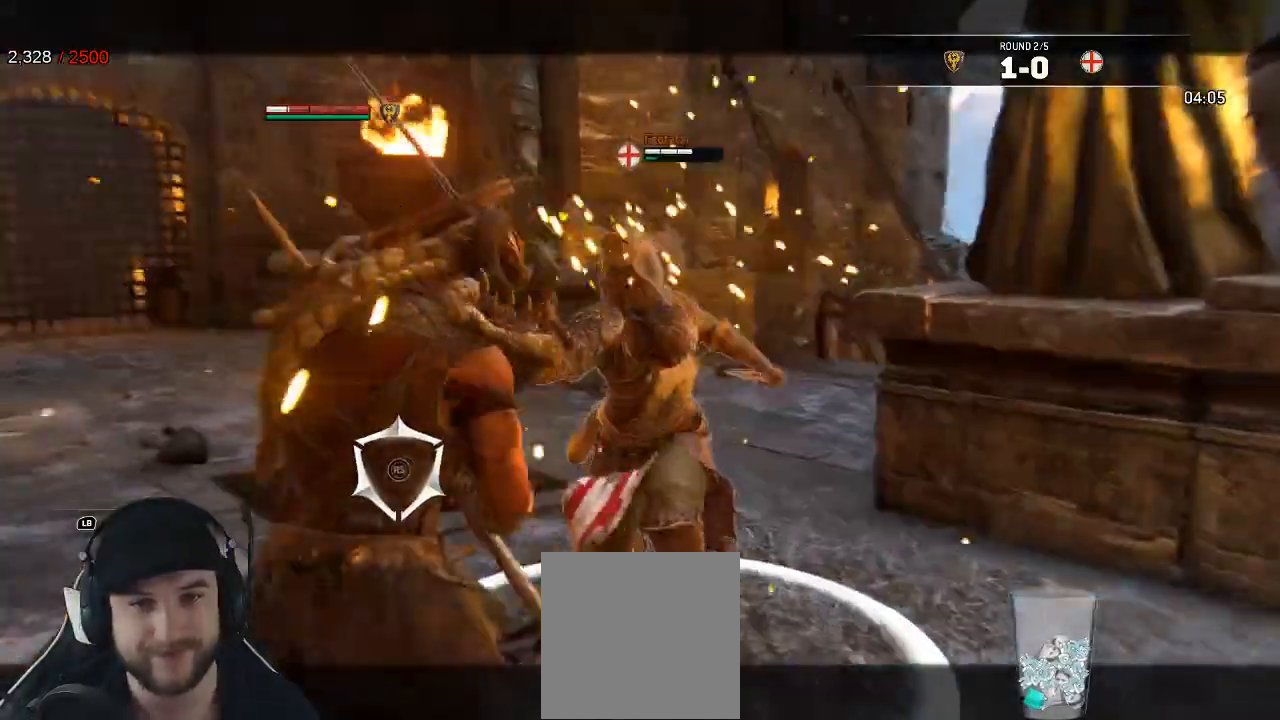
{"dt_ms": 500, "buttons": ["L2"], "left_stick": "up", "right_stick": "center", "events": [[100, "L3", "up"], [367, "X", "down"], [467, "X", "up"]]}
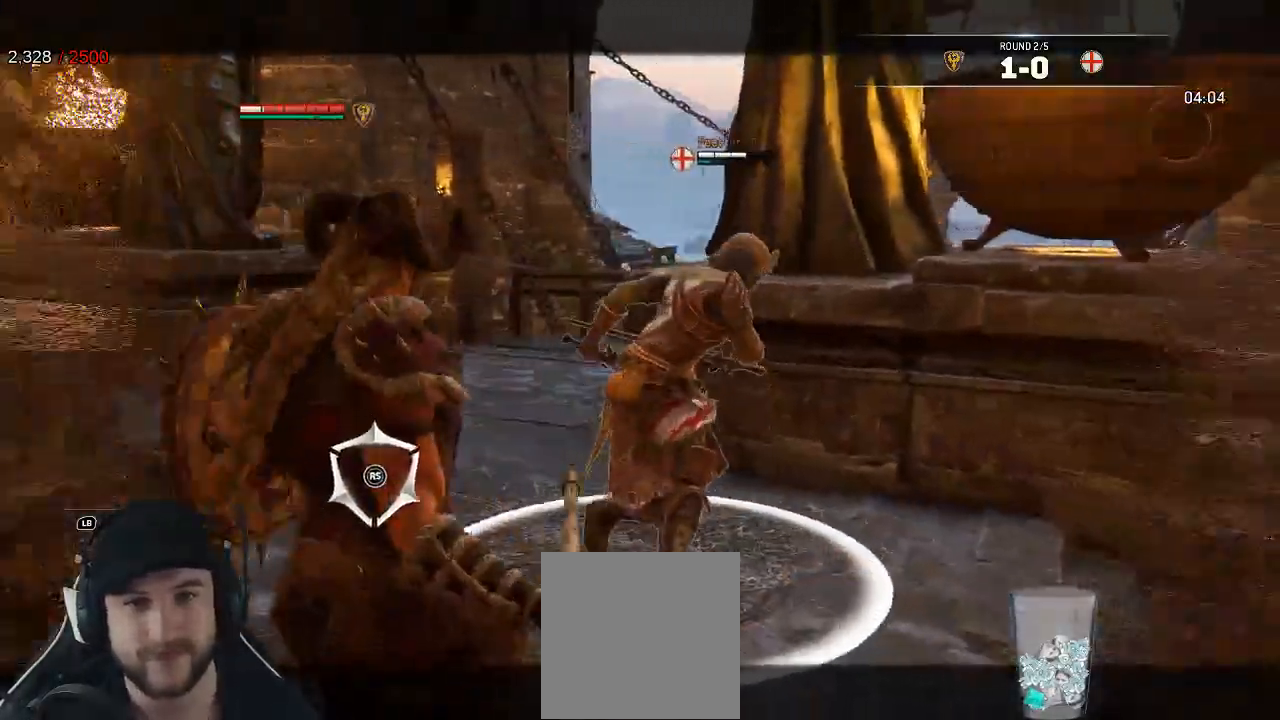
{"dt_ms": 500, "buttons": ["L2"], "left_stick": "center", "right_stick": "up"}
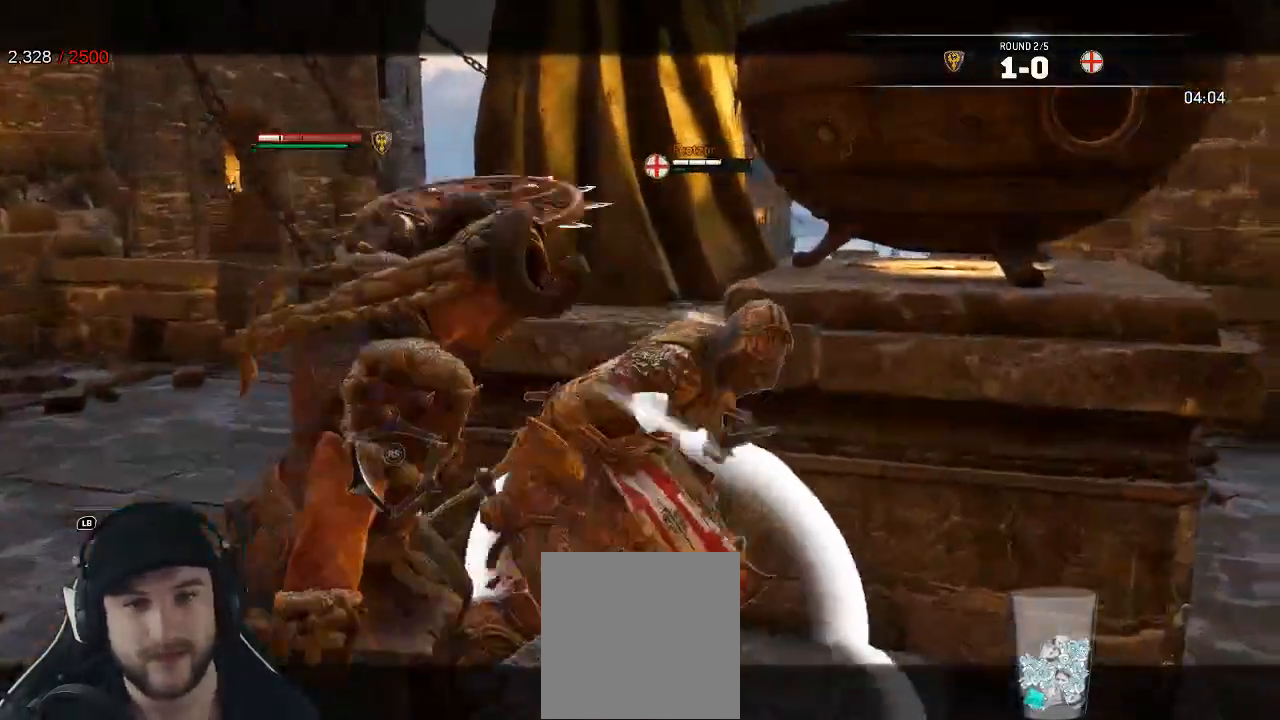
{"dt_ms": 500, "buttons": ["L2"], "left_stick": "center", "right_stick": "center", "events": [[50, "right_stick", "center"], [283, "X", "down"], [367, "X", "up"]]}
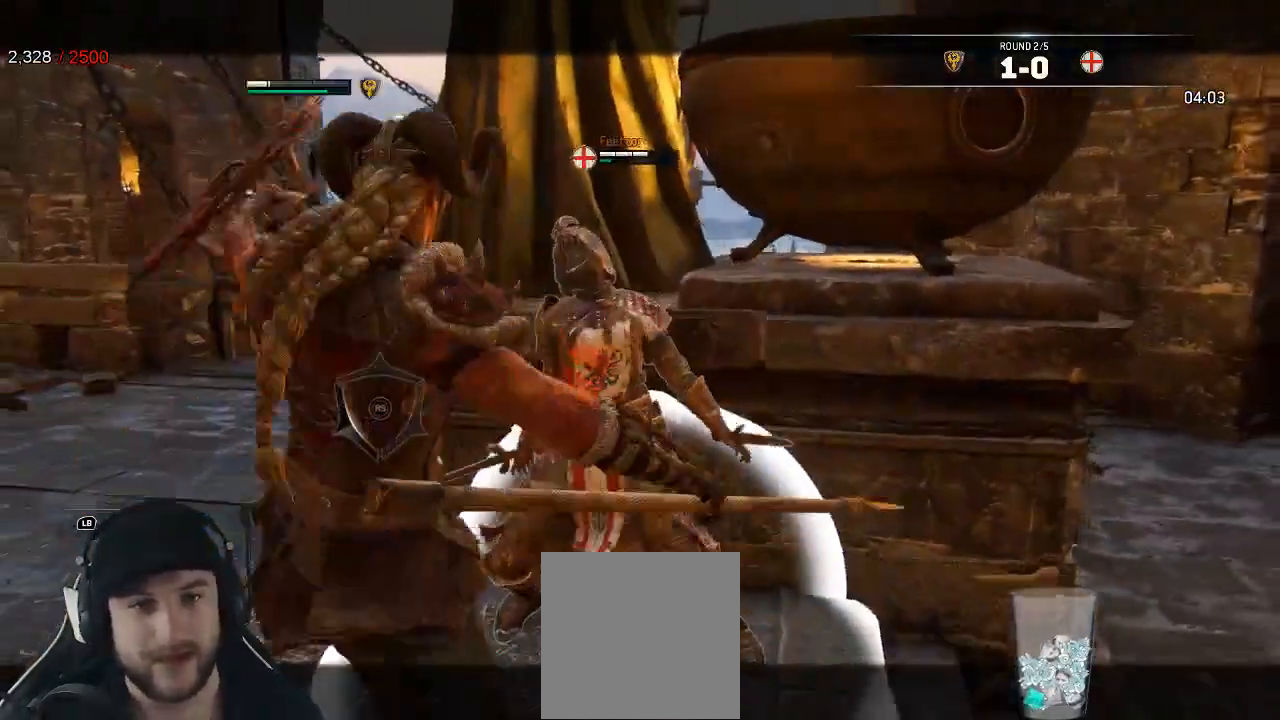
{"dt_ms": 500, "buttons": ["L2"], "left_stick": "up", "right_stick": "center", "events": [[217, "left_stick", "up"]]}
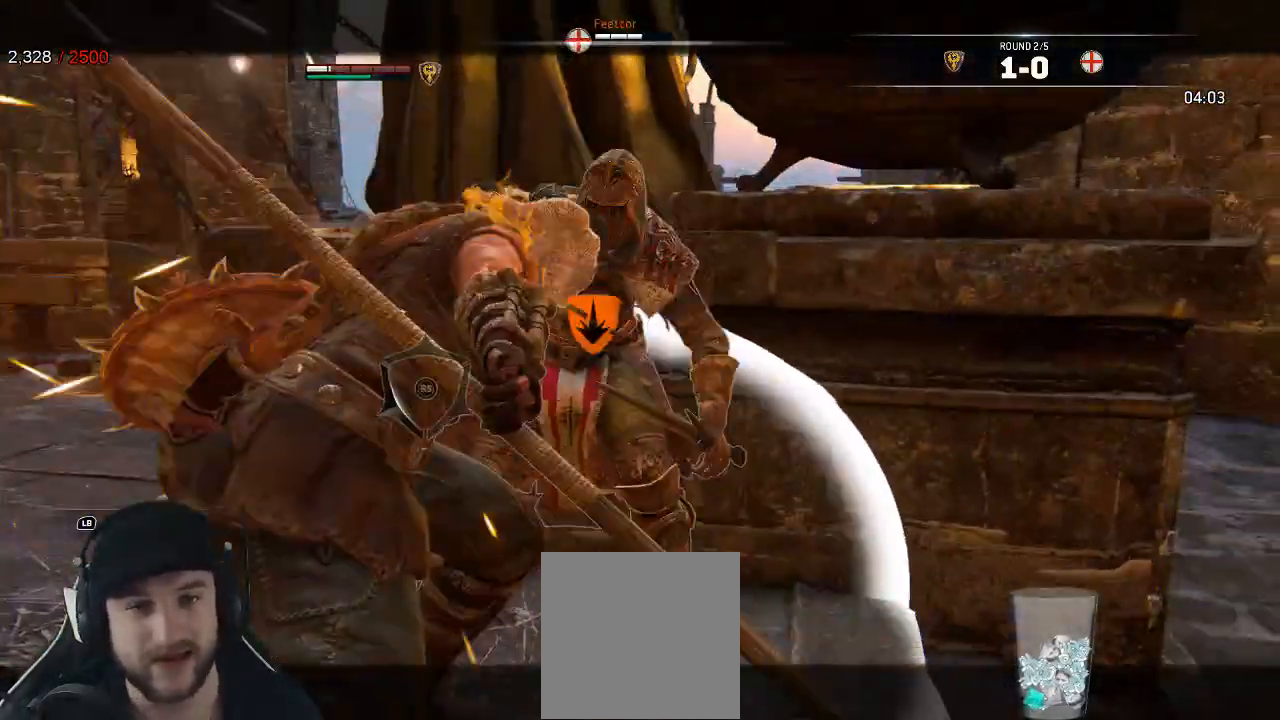
{"dt_ms": 500, "buttons": ["L2", "R1"], "left_stick": "up", "right_stick": "center", "events": [[317, "A", "down"], [400, "A", "up"], [500, "R1", "down"]]}
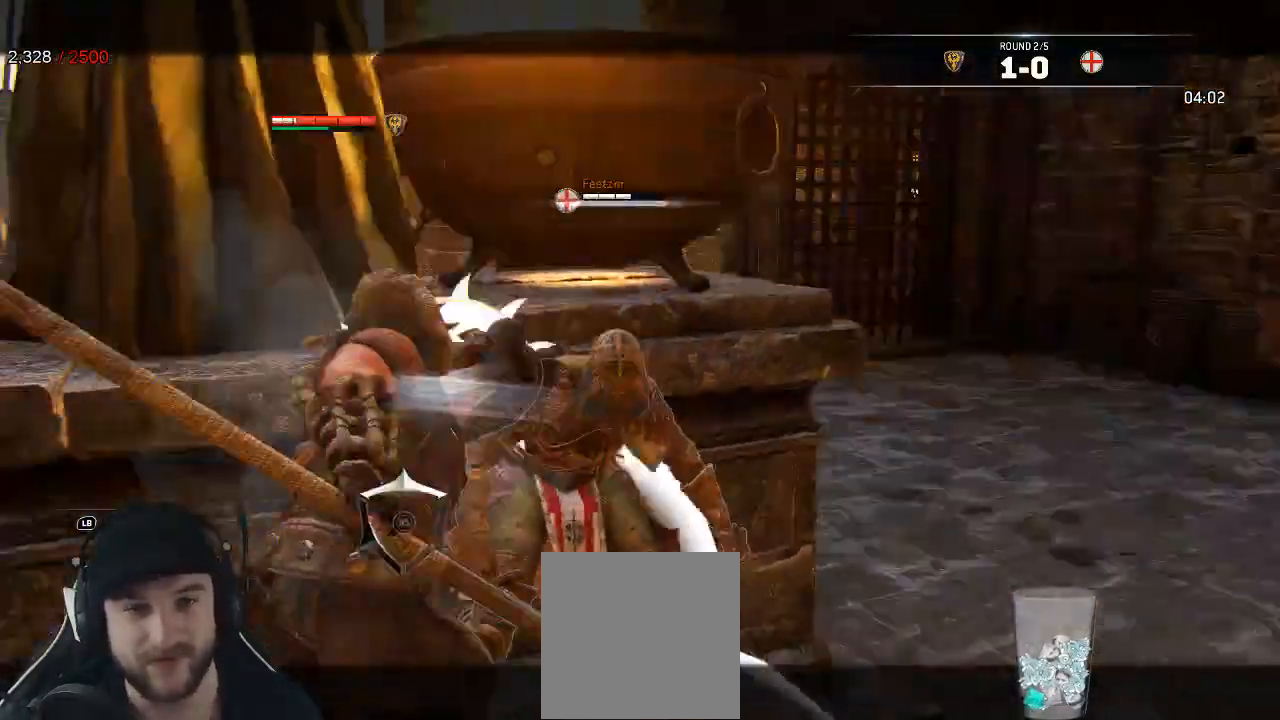
{"dt_ms": 500, "buttons": ["L2"], "left_stick": "center", "right_stick": "down-right"}
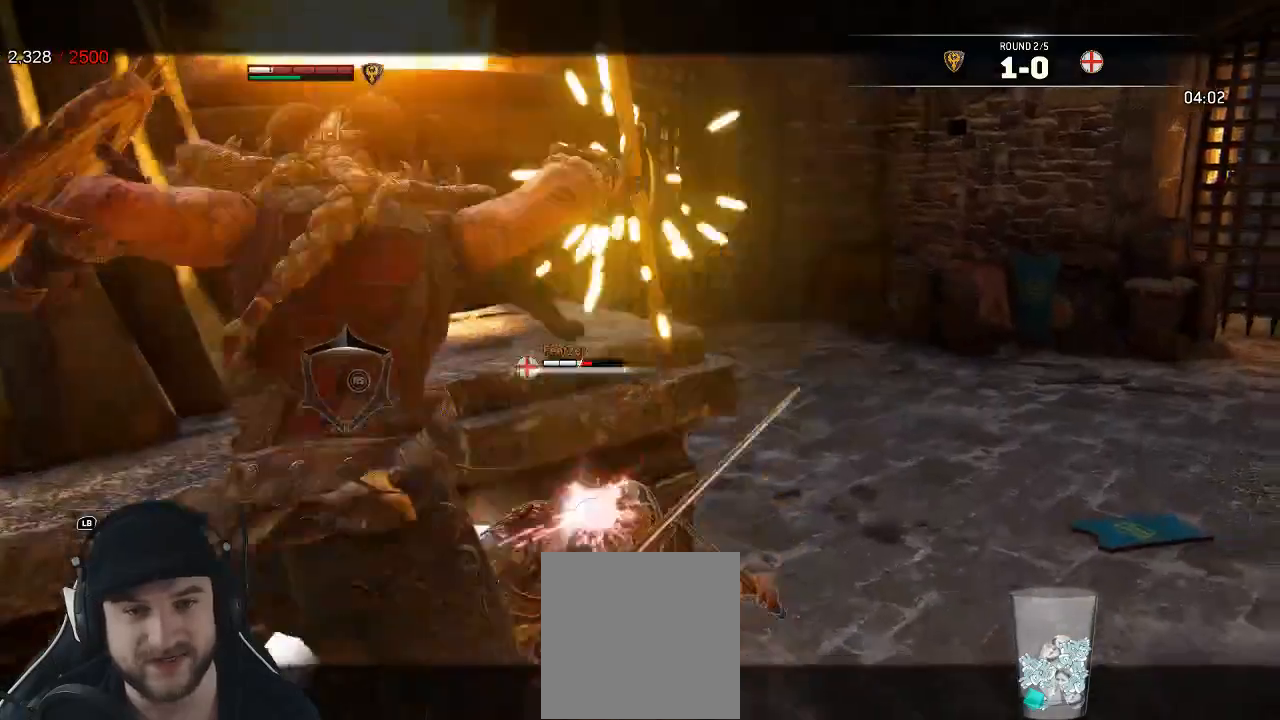
{"dt_ms": 1000, "buttons": ["L2", "R3"], "left_stick": "center", "right_stick": "down-right"}
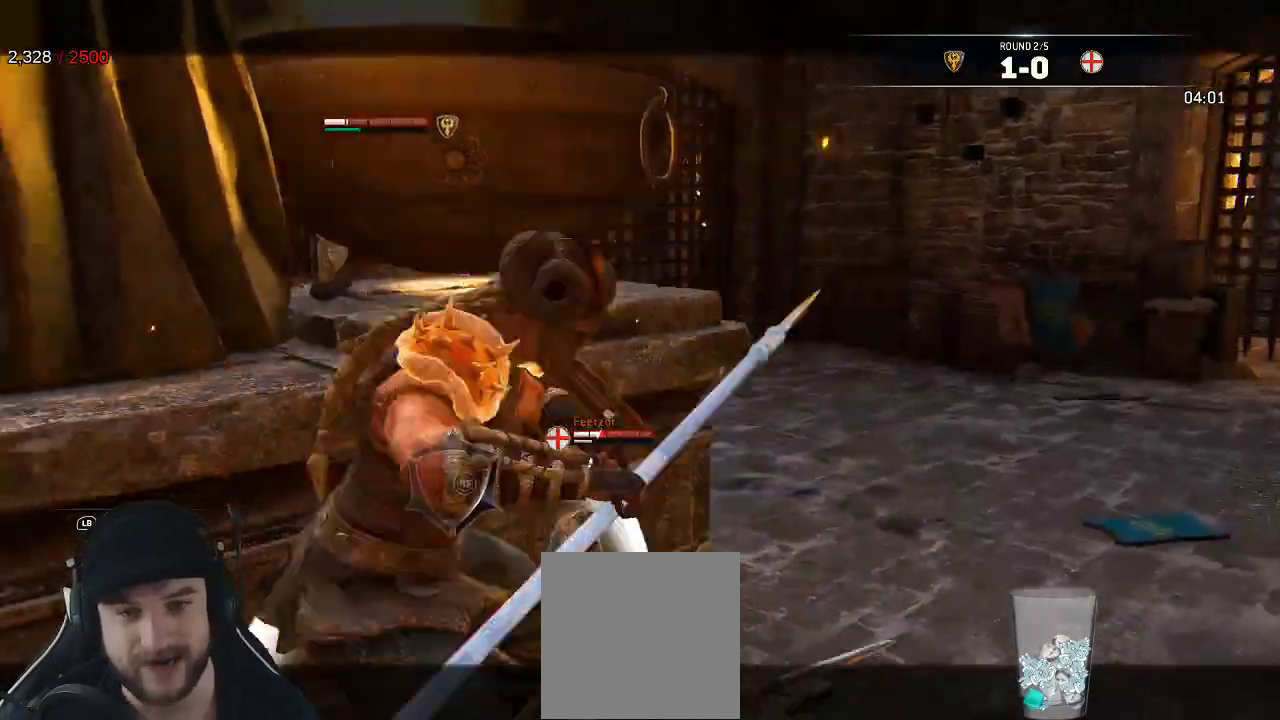
{"dt_ms": 500, "buttons": ["L2"], "left_stick": "right", "right_stick": "down-right"}
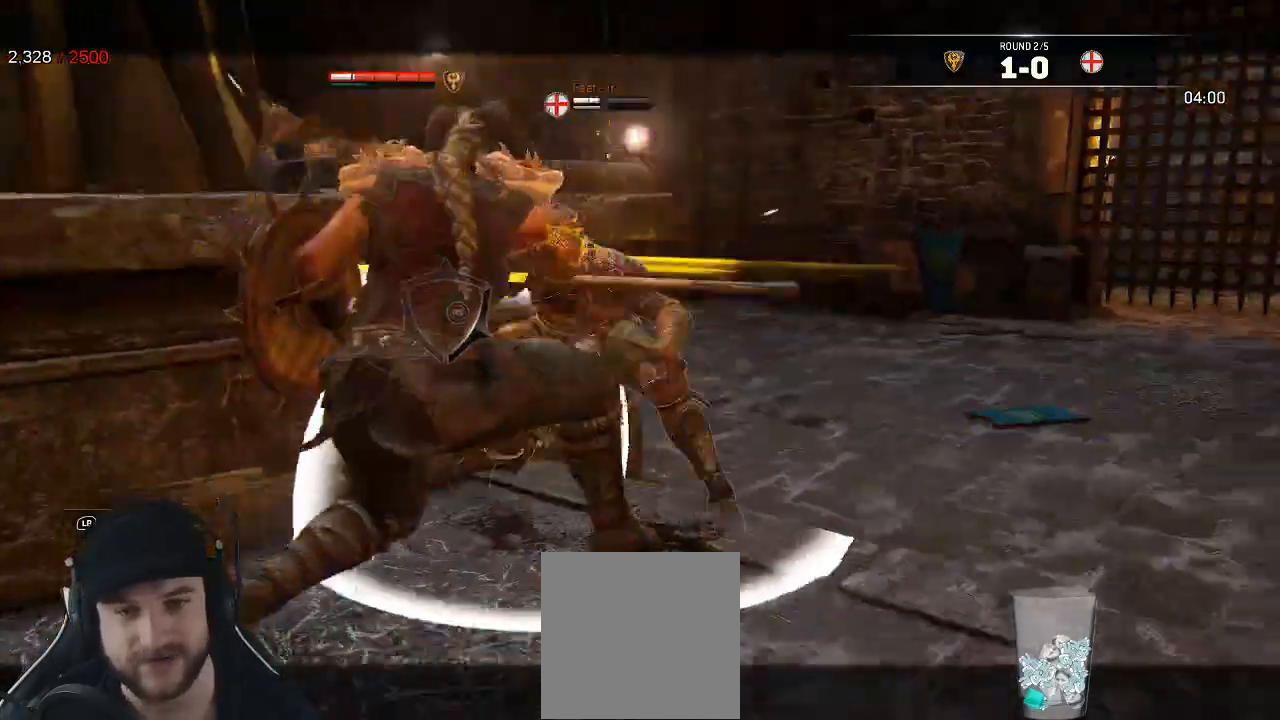
{"dt_ms": 500, "buttons": ["L2"], "left_stick": "up", "right_stick": "up", "events": [[217, "left_stick", "up"], [233, "right_stick", "center"], [433, "right_stick", "up"]]}
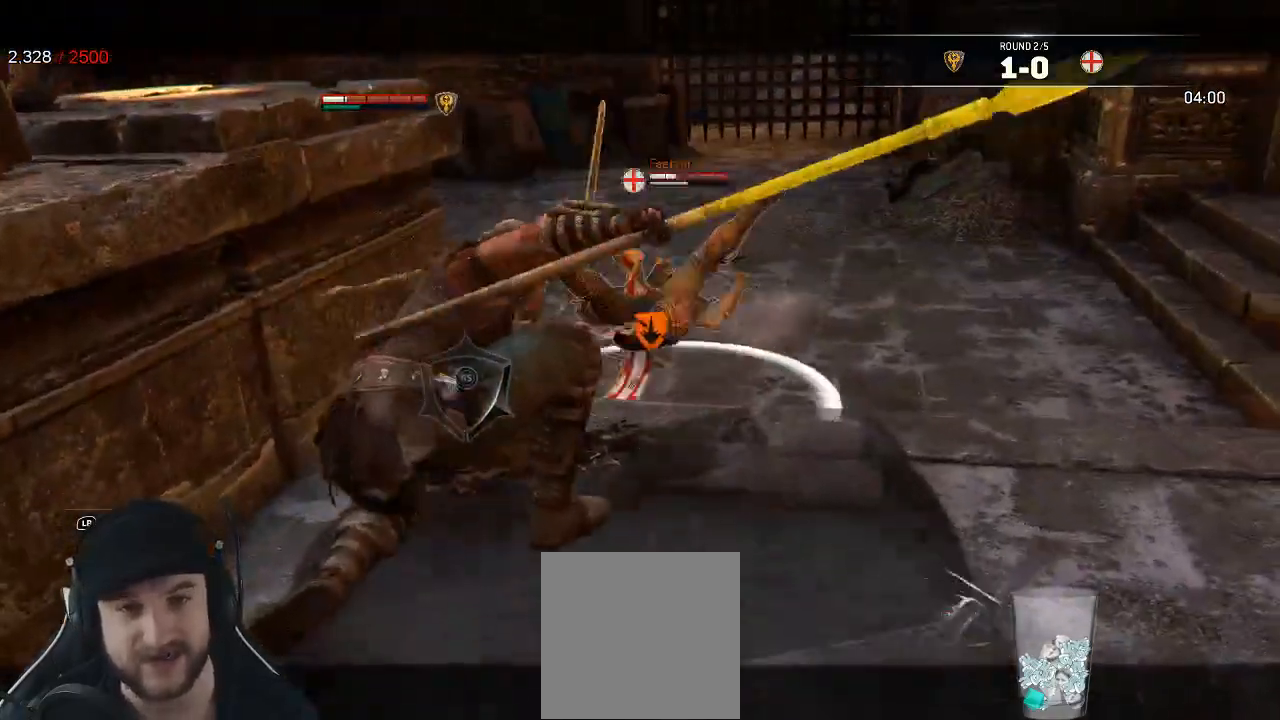
{"dt_ms": 500, "buttons": ["L2"], "left_stick": "up", "right_stick": "up", "events": [[350, "R2", "down"], [467, "R2", "up"]]}
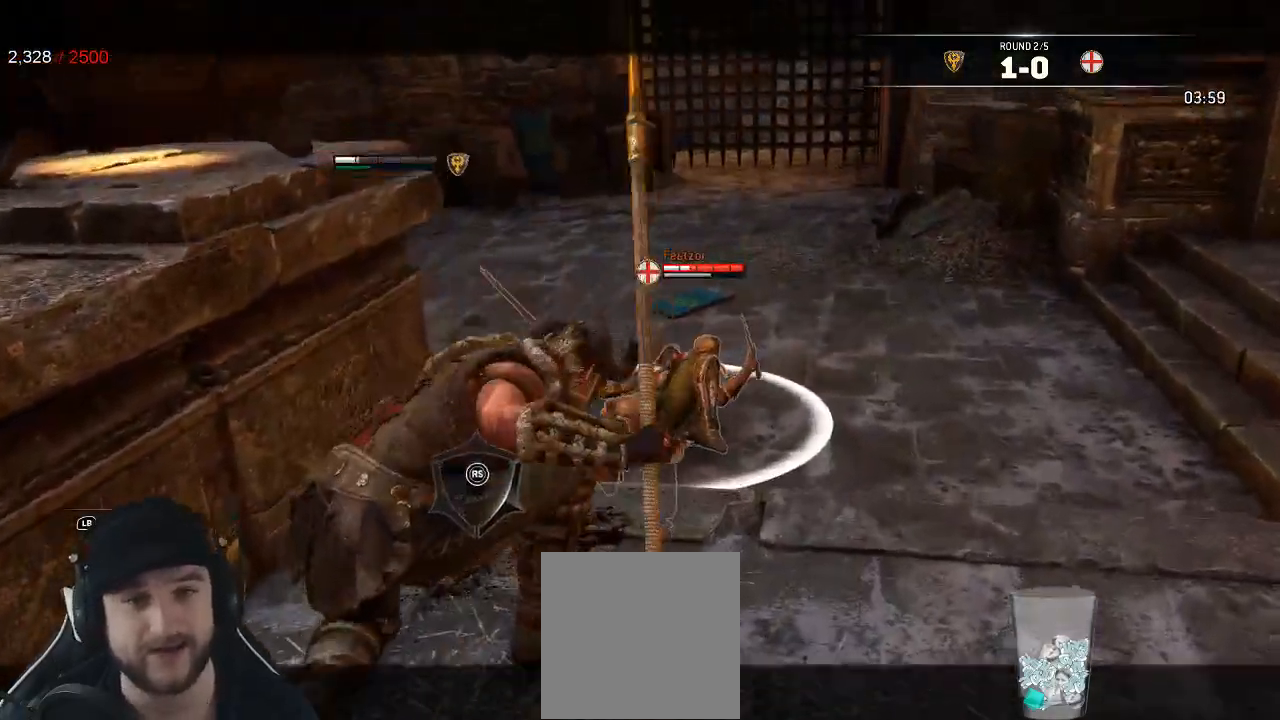
{"dt_ms": 500, "buttons": ["L2"], "left_stick": "up", "right_stick": "center", "events": [[17, "R2", "down"], [150, "R2", "up"], [217, "R2", "down"], [333, "R2", "up"], [433, "right_stick", "center"]]}
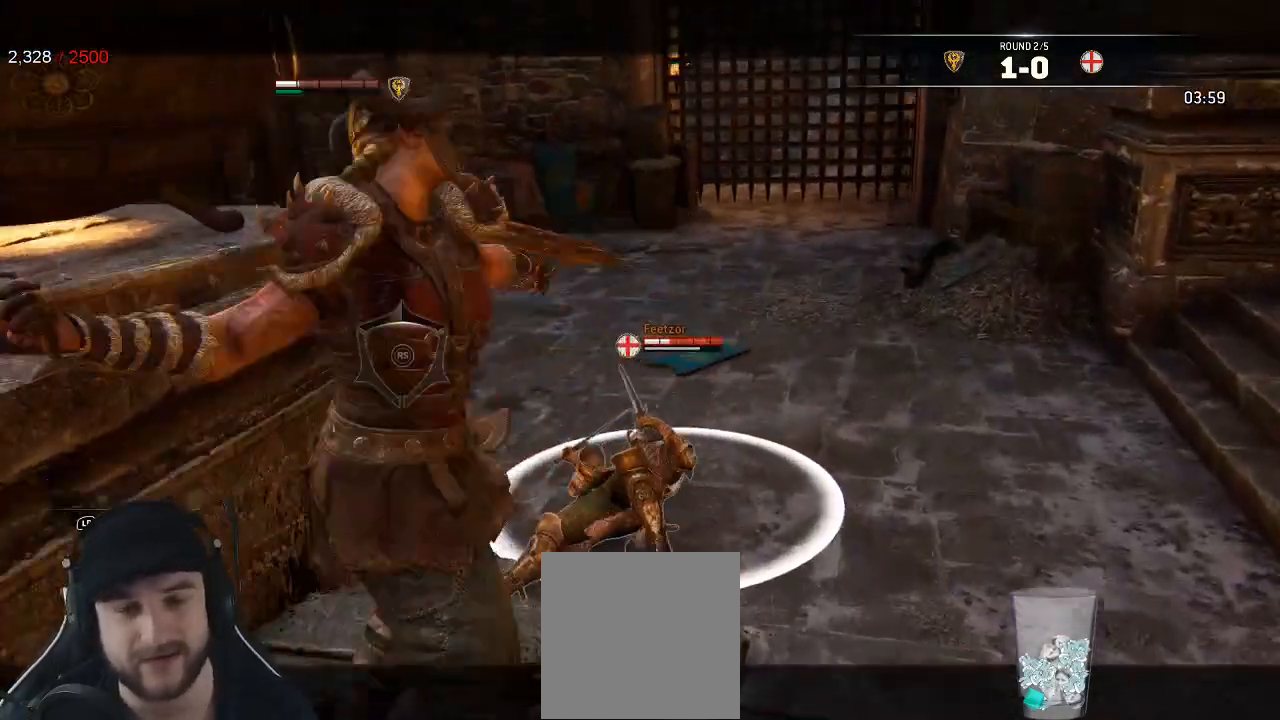
{"dt_ms": 500, "buttons": ["L2"], "left_stick": "center", "right_stick": "right"}
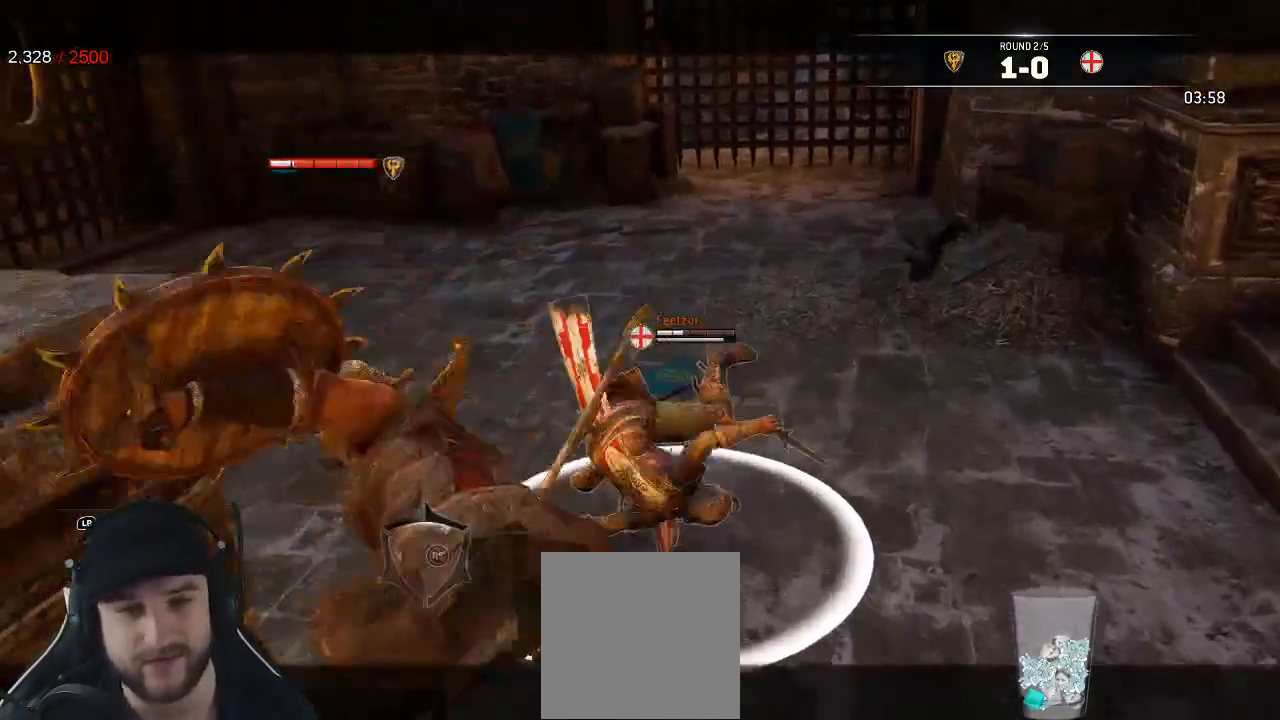
{"dt_ms": 500, "buttons": ["L2"], "left_stick": "center", "right_stick": "right"}
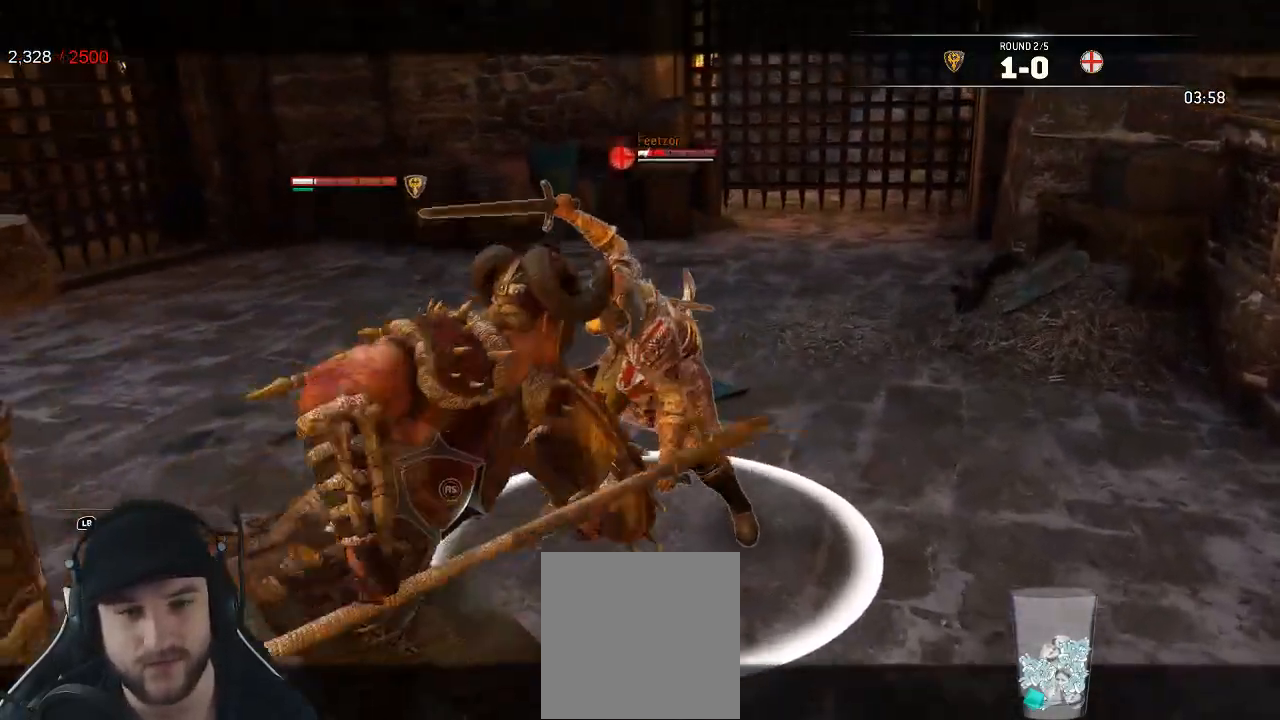
{"dt_ms": 500, "buttons": ["L2", "R3"], "left_stick": "center", "right_stick": "right"}
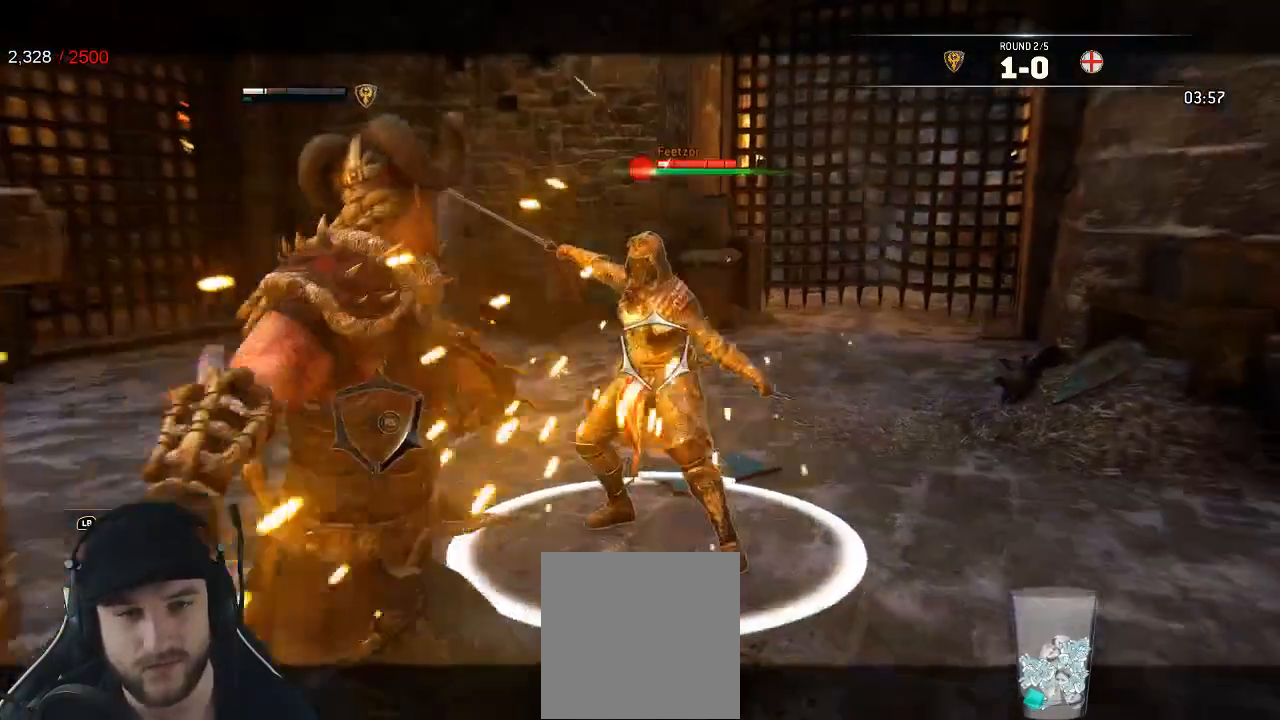
{"dt_ms": 500, "buttons": ["L2"], "left_stick": "down-right", "right_stick": "center"}
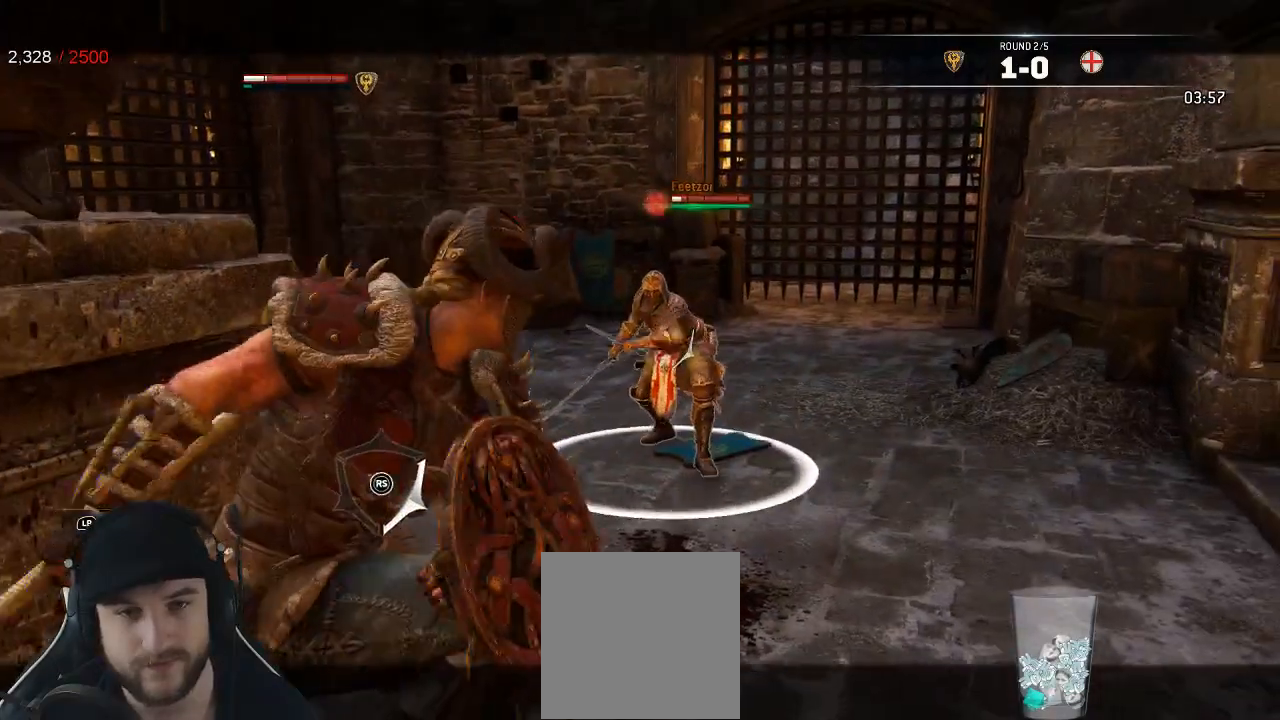
{"dt_ms": 500, "buttons": ["L2"], "left_stick": "up-right", "right_stick": "up-right", "events": [[133, "left_stick", "right"], [133, "right_stick", "down-left"], [433, "right_stick", "up-right"], [500, "left_stick", "up-right"]]}
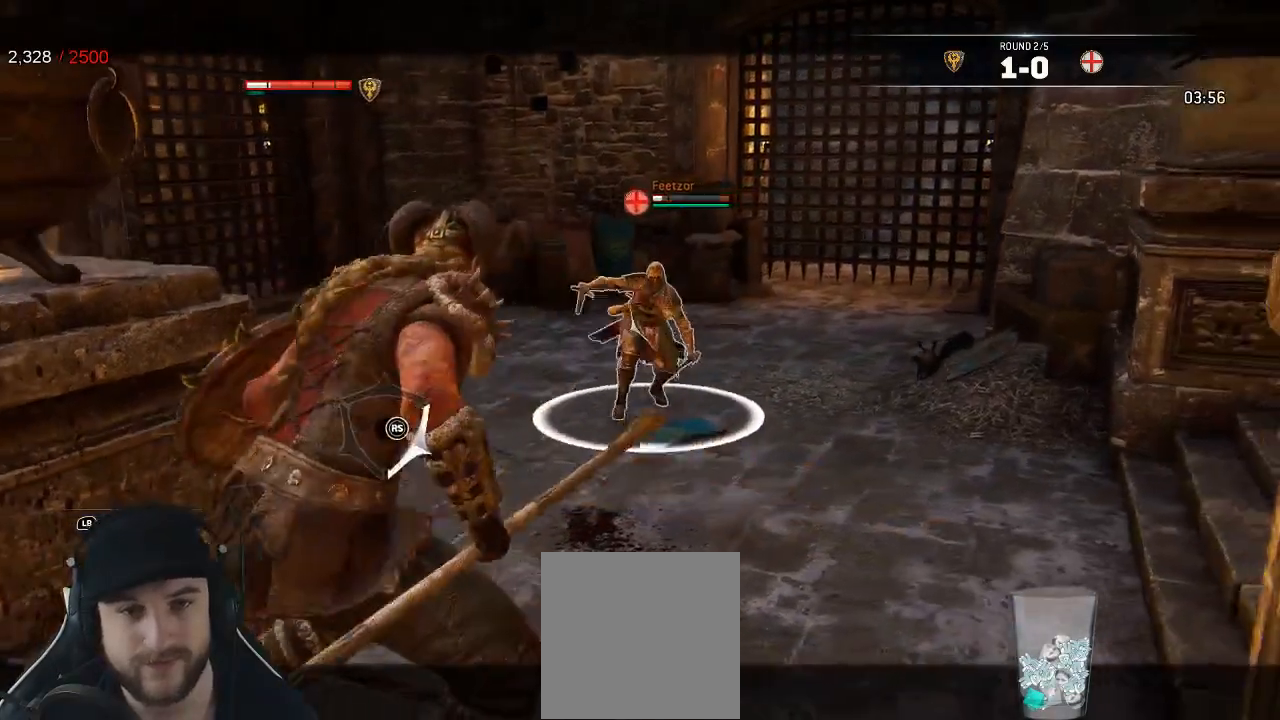
{"dt_ms": 500, "buttons": ["L2"], "left_stick": "up", "right_stick": "up-left", "events": [[50, "right_stick", "right"], [133, "left_stick", "up"], [200, "right_stick", "down"], [317, "right_stick", "left"], [483, "right_stick", "up-left"]]}
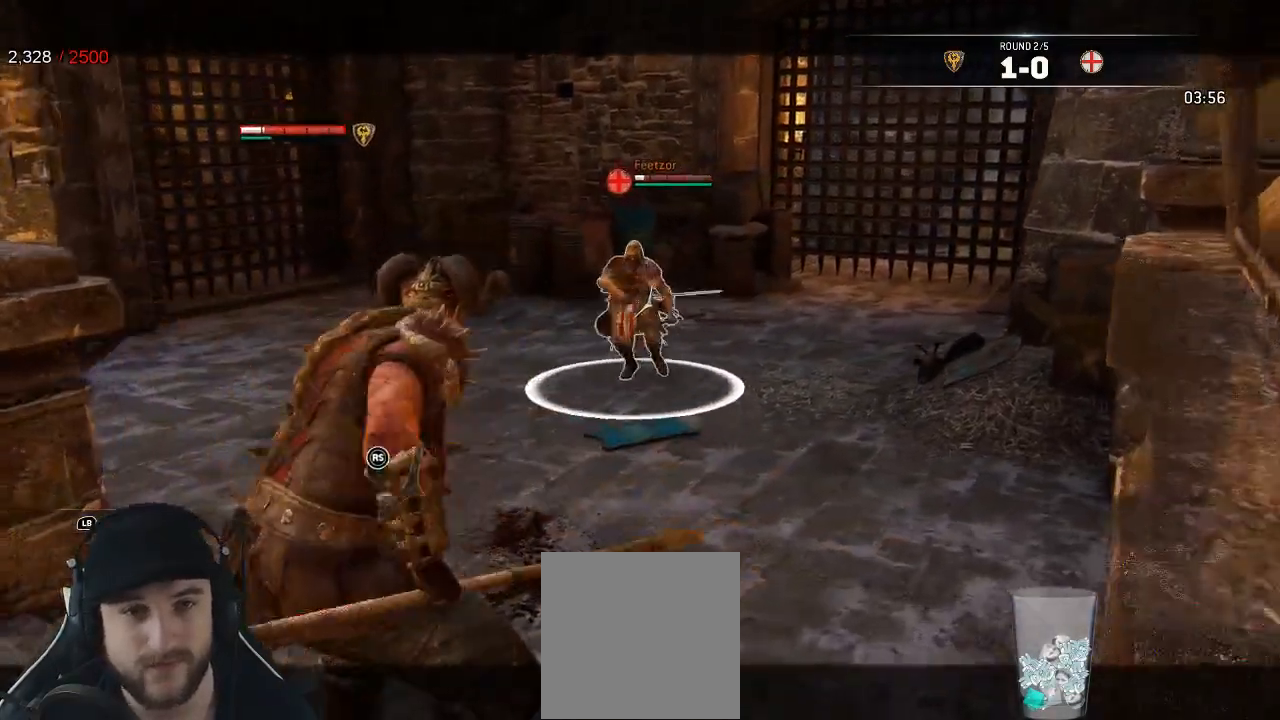
{"dt_ms": 500, "buttons": ["L2"], "left_stick": "up", "right_stick": "left", "events": [[67, "right_stick", "up"], [183, "right_stick", "right"], [350, "right_stick", "down"], [400, "right_stick", "left"]]}